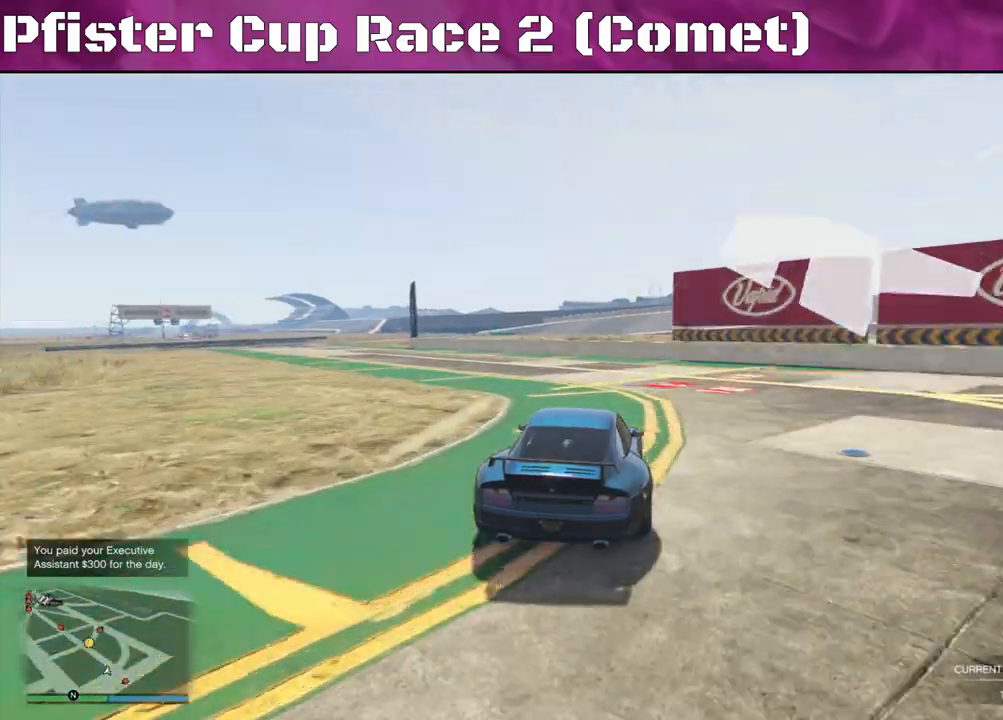
Gameplay with a controller (PlayStation layout); each line is a JSON object with the inputs held at the frame after it. "events" lists button and stick changes between this image and that frame as [ms after this image, input, new state], when the widget could be followed in between.
{"buttons": ["R2"], "left_stick": "left", "right_stick": "center", "events": [[467, "right_stick", "center"]]}
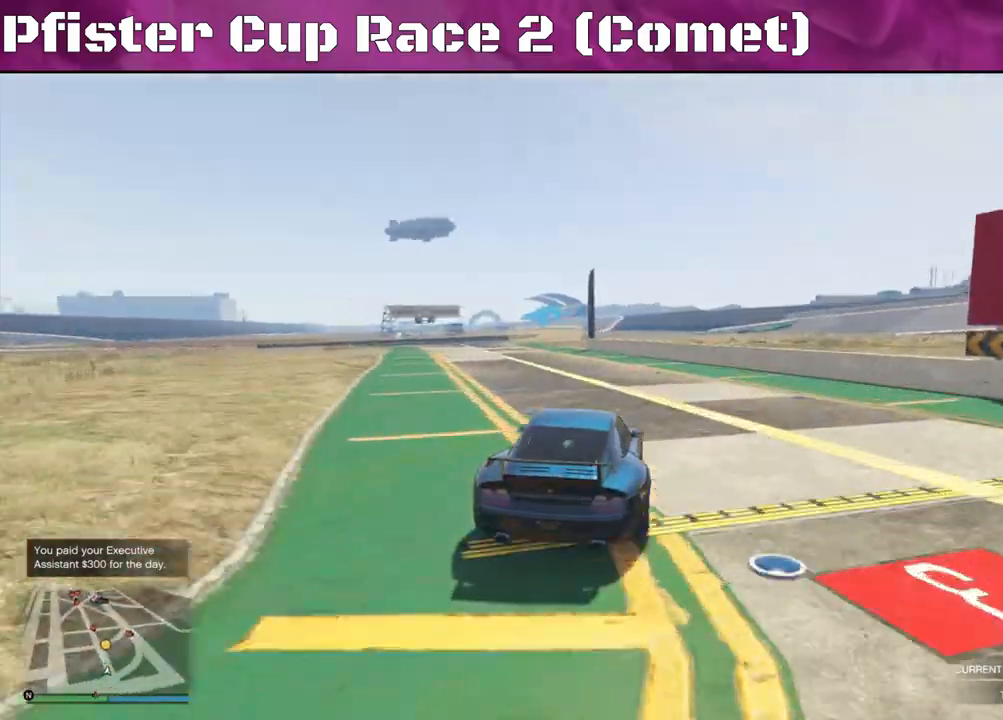
{"buttons": ["R2"], "left_stick": "center", "right_stick": "center", "events": [[300, "left_stick", "center"]]}
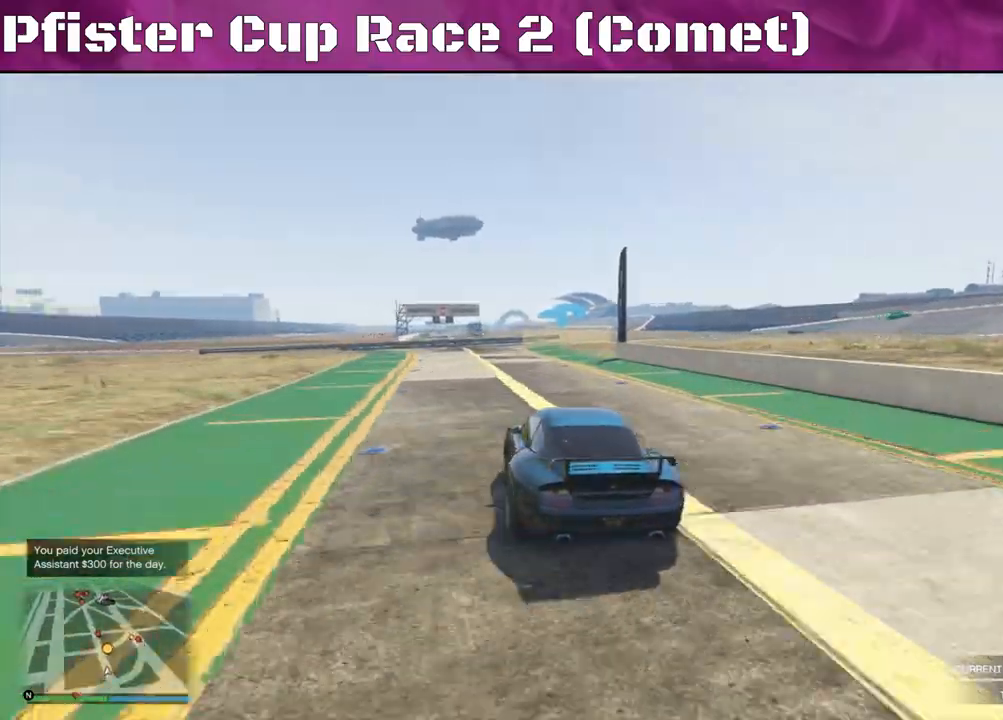
{"buttons": ["R2"], "left_stick": "right", "right_stick": "center", "events": [[167, "left_stick", "right"], [400, "left_stick", "center"], [500, "left_stick", "right"]]}
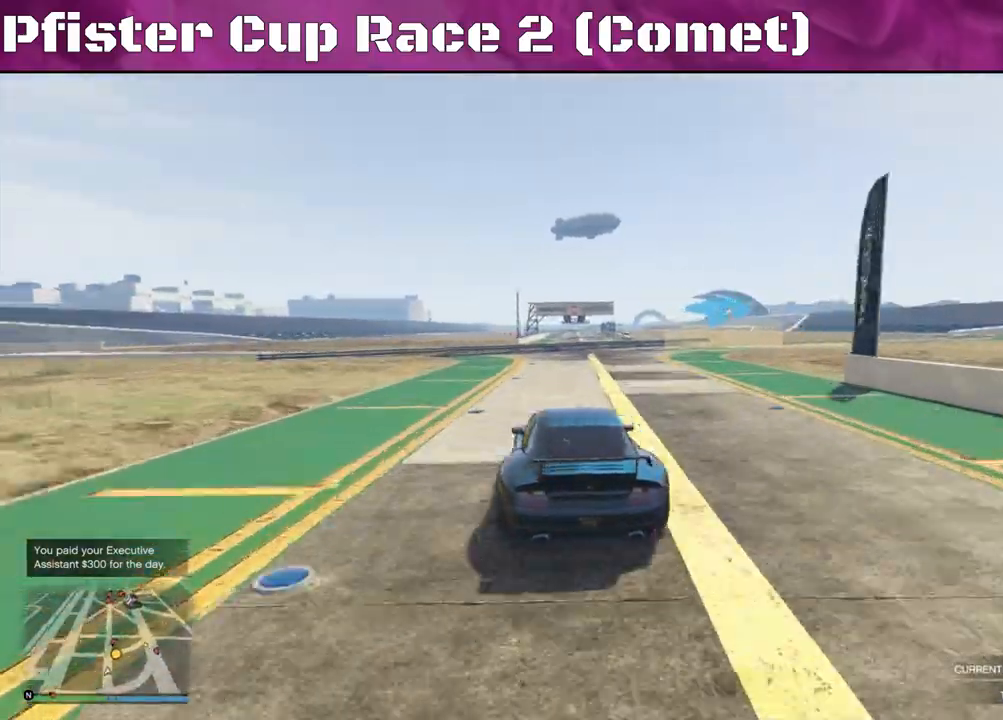
{"buttons": ["R2"], "left_stick": "center", "right_stick": "center", "events": [[467, "left_stick", "center"]]}
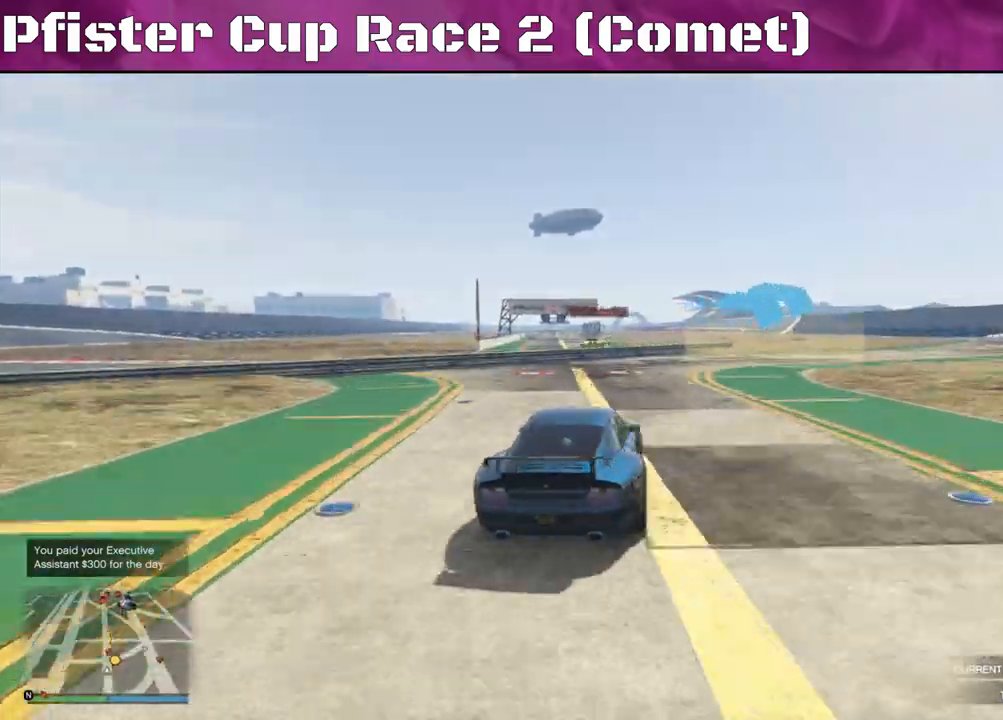
{"buttons": ["R2"], "left_stick": "right", "right_stick": "center", "events": [[33, "left_stick", "right"], [200, "left_stick", "center"], [333, "left_stick", "right"]]}
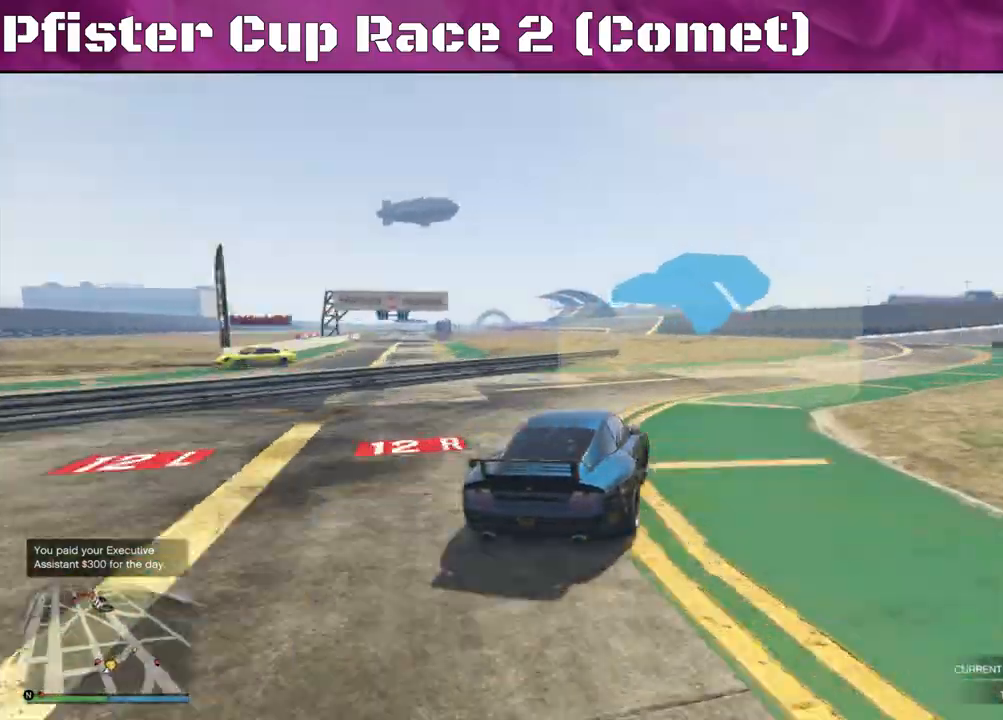
{"buttons": ["R2"], "left_stick": "right", "right_stick": "center", "events": [[200, "left_stick", "center"], [500, "left_stick", "right"]]}
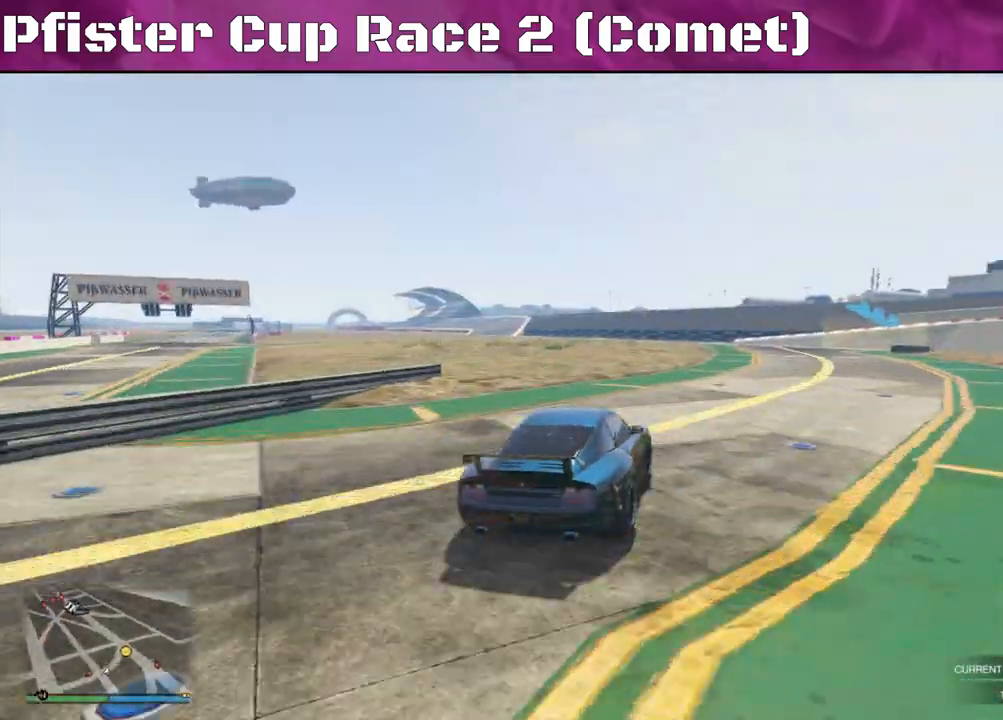
{"buttons": ["L2", "R2"], "left_stick": "right", "right_stick": "center", "events": [[200, "left_stick", "center"], [400, "left_stick", "right"], [500, "L2", "down"]]}
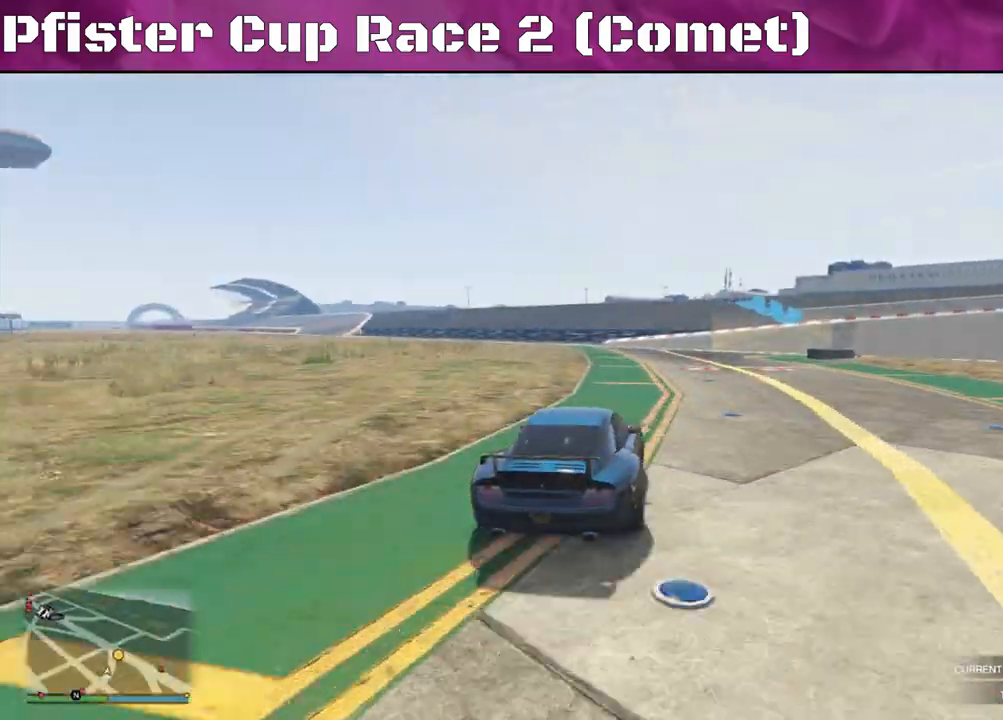
{"buttons": [], "left_stick": "center", "right_stick": "right", "events": [[67, "R2", "up"], [200, "right_stick", "down-right"], [333, "right_stick", "right"], [467, "L2", "up"], [467, "left_stick", "center"]]}
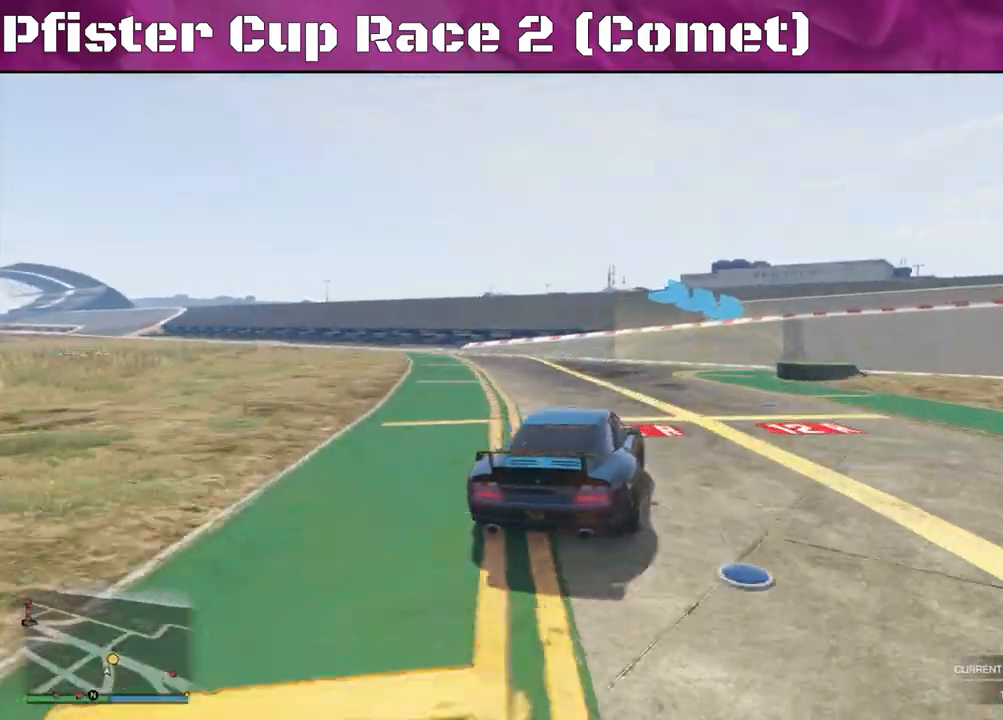
{"buttons": ["R2"], "left_stick": "right", "right_stick": "right", "events": [[67, "left_stick", "right"], [433, "R2", "down"]]}
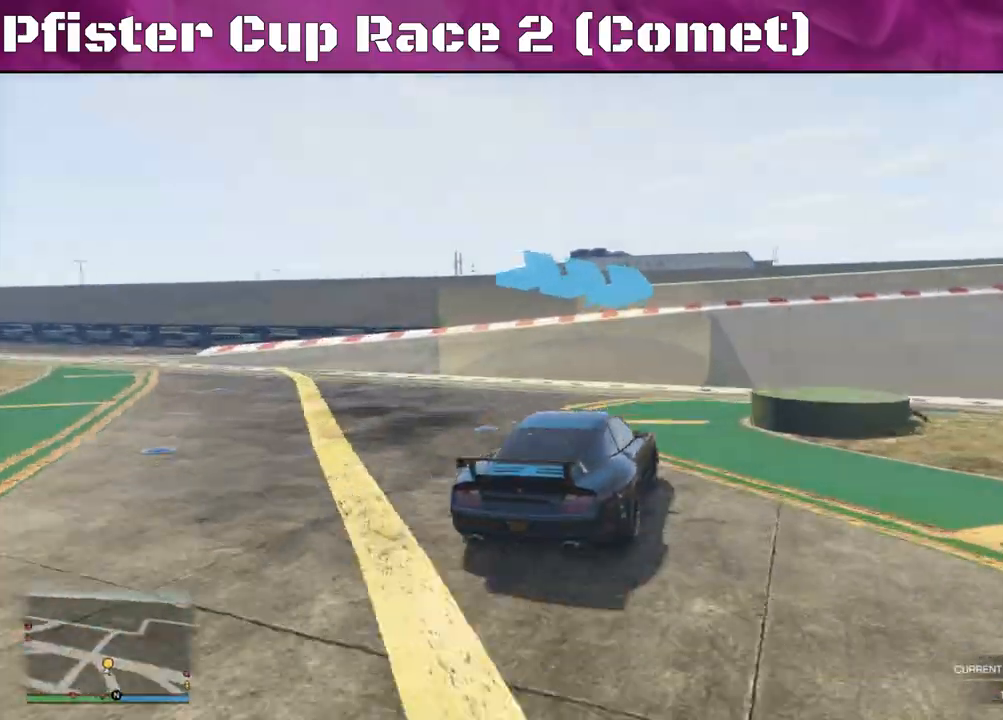
{"buttons": ["R2"], "left_stick": "right", "right_stick": "right", "events": []}
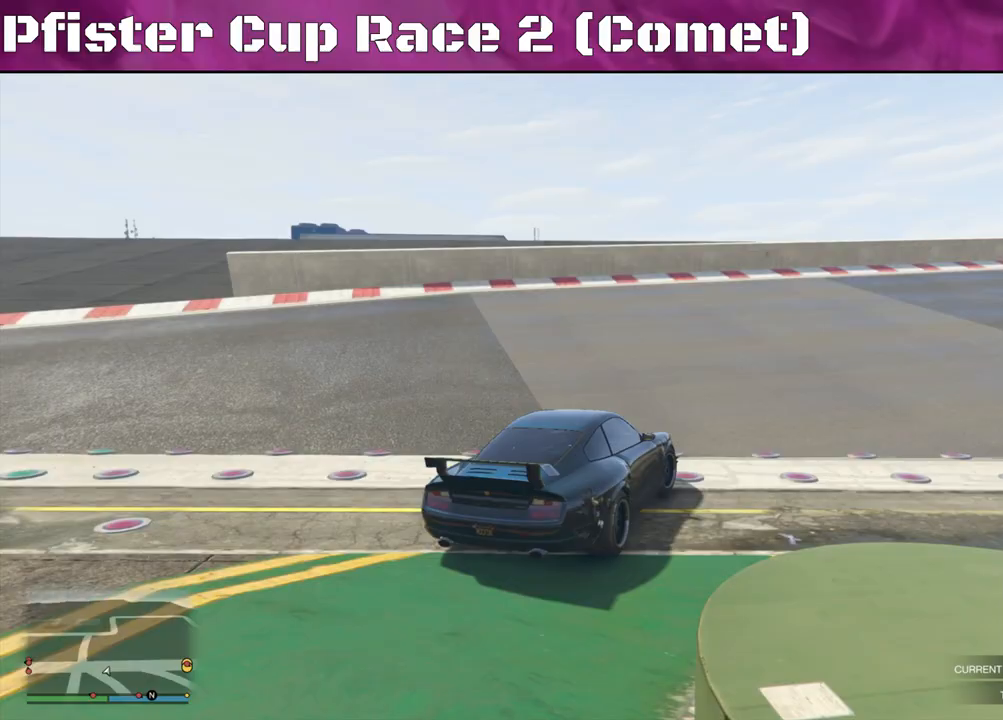
{"buttons": ["R2"], "left_stick": "right", "right_stick": "center", "events": [[33, "right_stick", "center"], [100, "left_stick", "center"], [200, "left_stick", "right"]]}
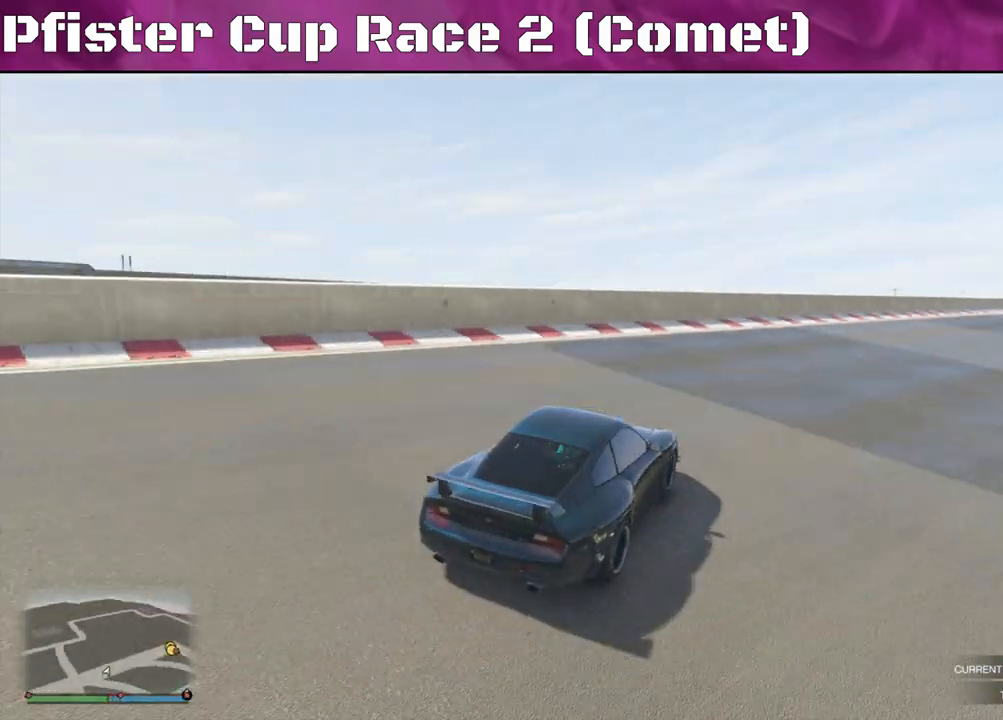
{"buttons": ["R2"], "left_stick": "center", "right_stick": "center", "events": [[100, "left_stick", "center"], [233, "left_stick", "right"], [400, "left_stick", "center"]]}
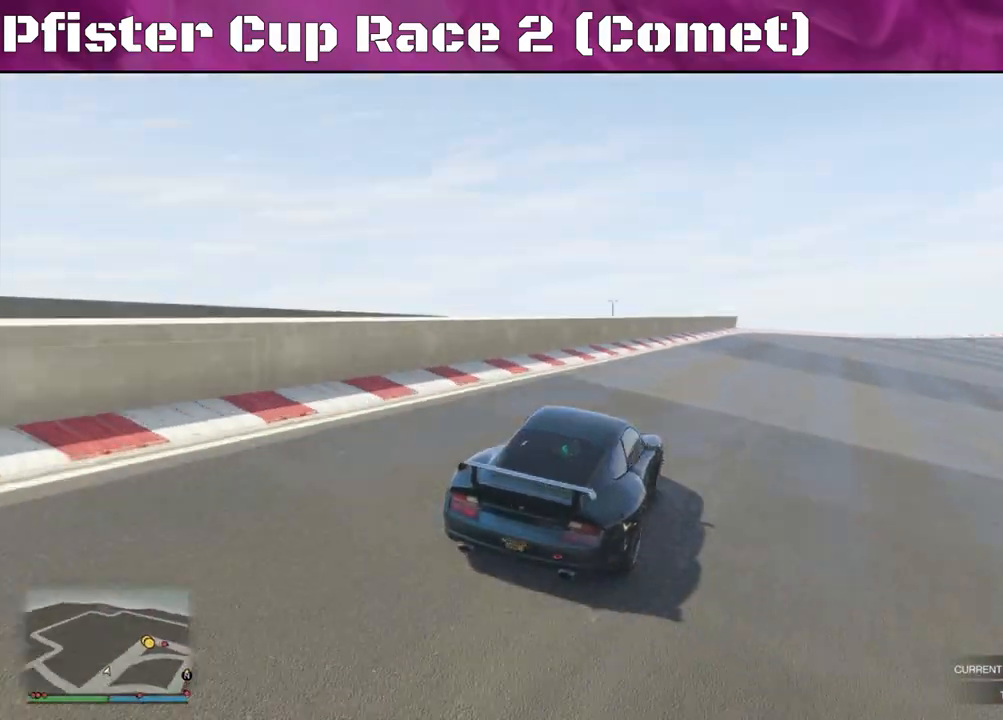
{"buttons": ["R2"], "left_stick": "center", "right_stick": "center", "events": []}
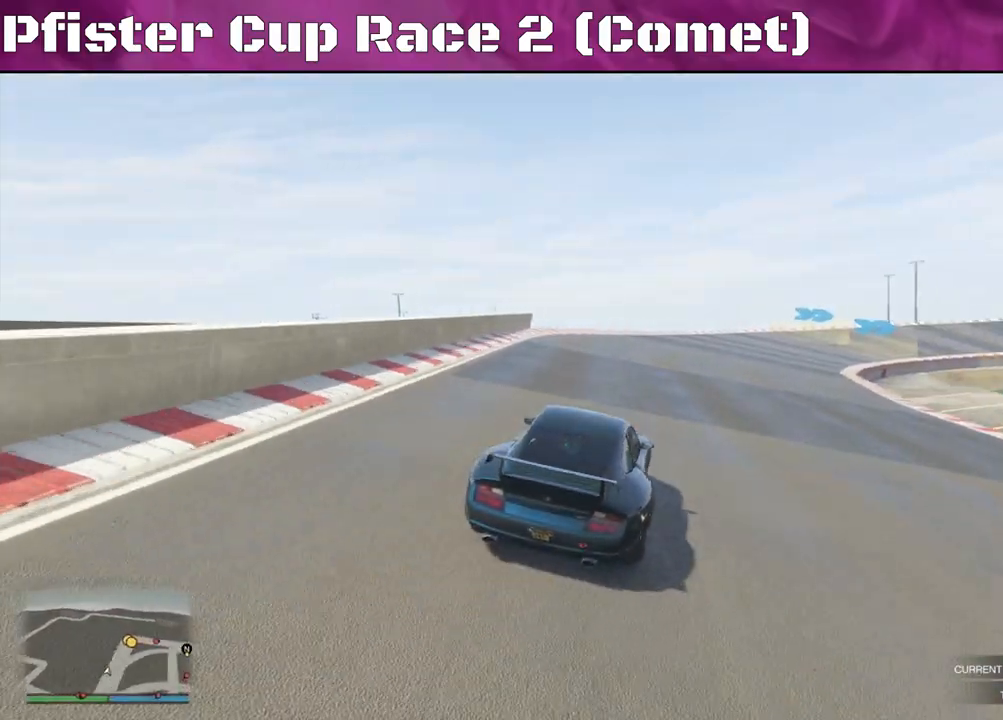
{"buttons": ["R2"], "left_stick": "center", "right_stick": "center", "events": [[233, "left_stick", "right"], [400, "left_stick", "center"]]}
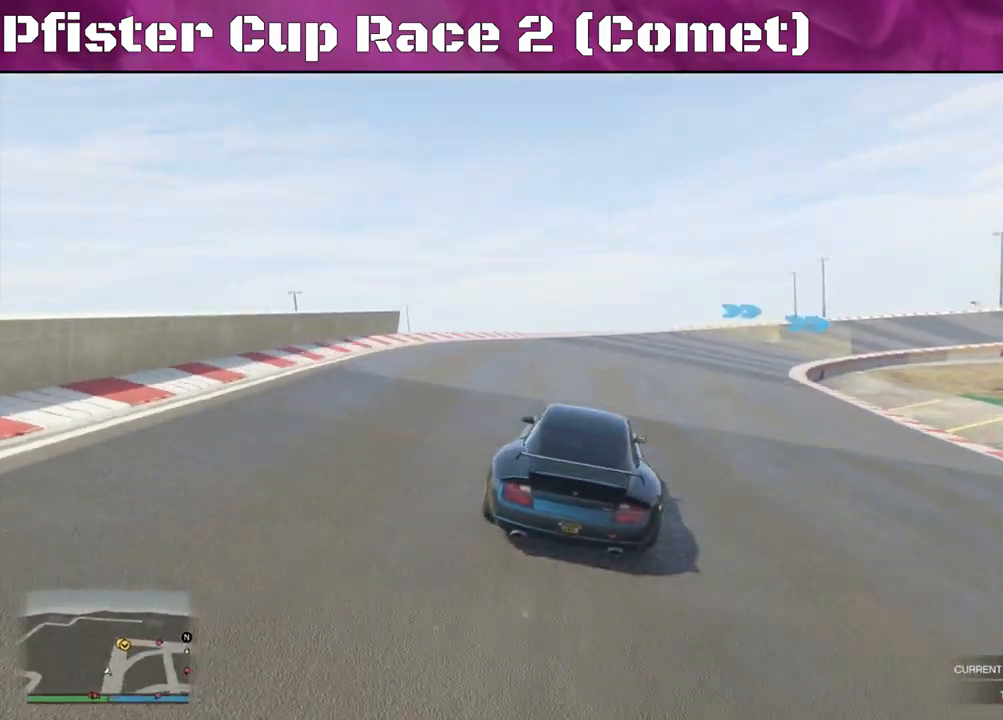
{"buttons": ["R2"], "left_stick": "center", "right_stick": "center", "events": [[200, "left_stick", "right"], [333, "left_stick", "center"]]}
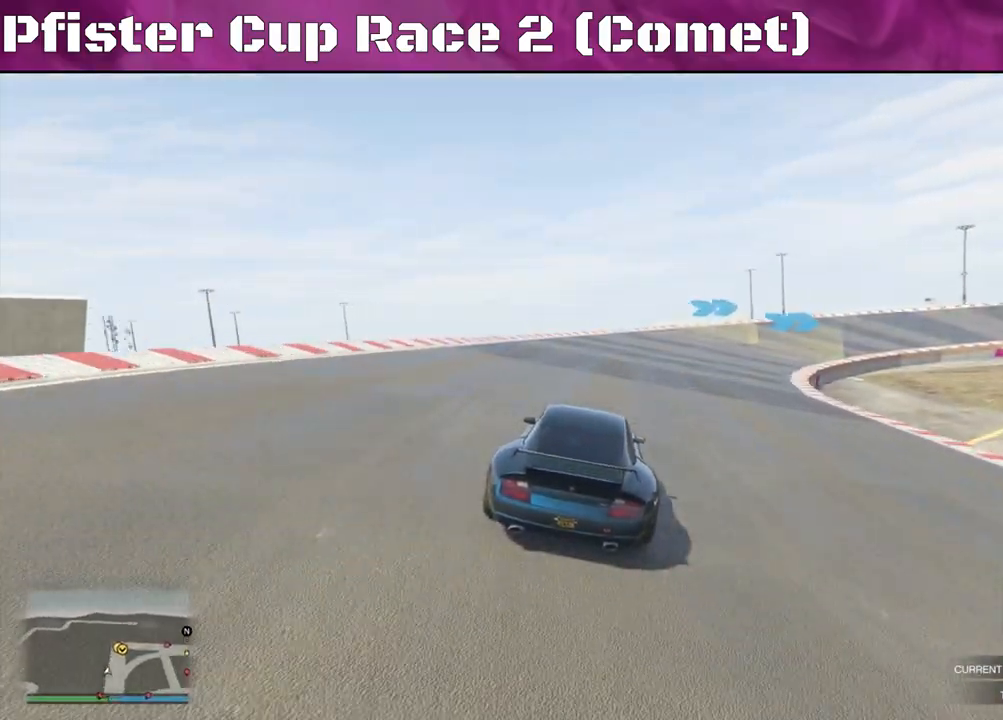
{"buttons": ["R2"], "left_stick": "right", "right_stick": "center", "events": [[67, "left_stick", "right"], [233, "left_stick", "center"], [467, "left_stick", "right"]]}
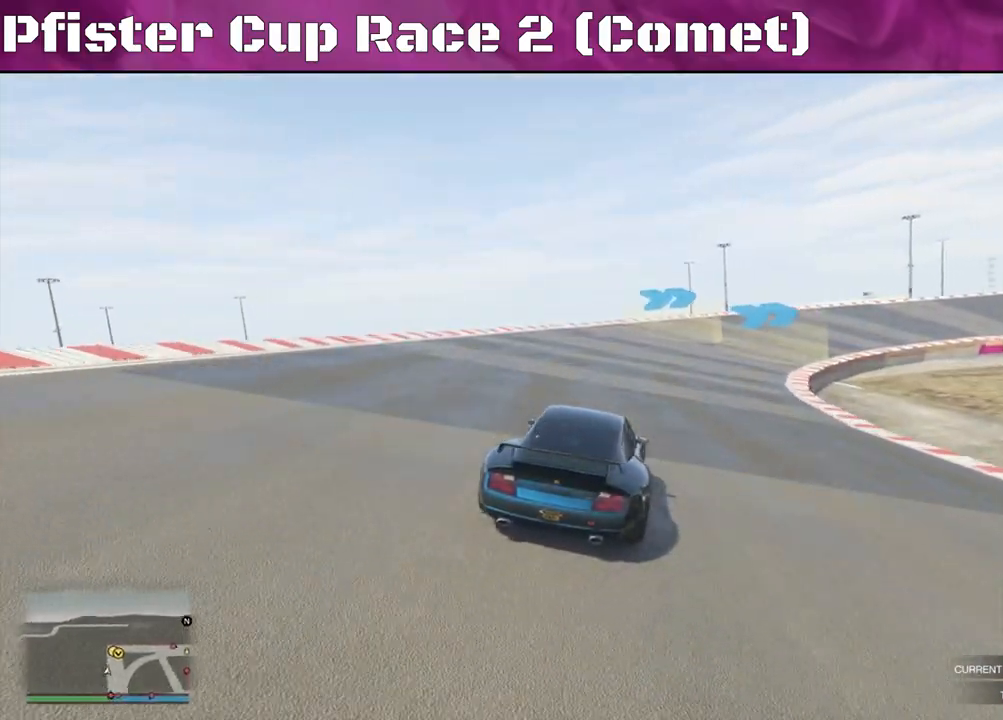
{"buttons": ["R2"], "left_stick": "right", "right_stick": "center", "events": [[133, "left_stick", "center"], [400, "left_stick", "right"]]}
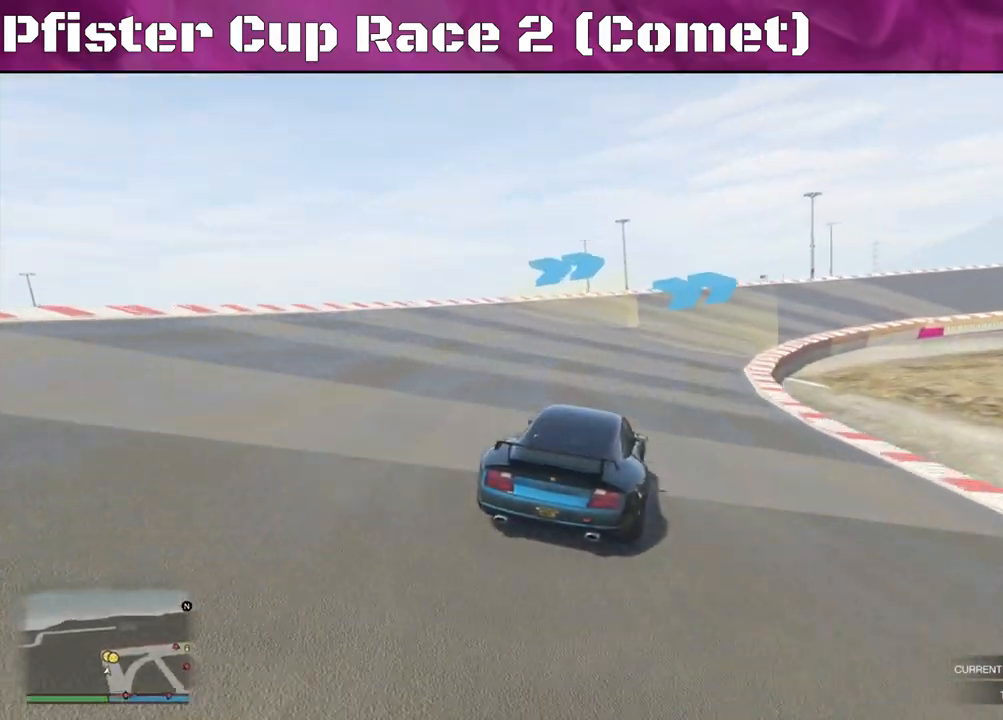
{"buttons": ["R2"], "left_stick": "right", "right_stick": "center", "events": [[67, "left_stick", "center"], [133, "left_stick", "right"], [300, "left_stick", "center"], [433, "left_stick", "right"]]}
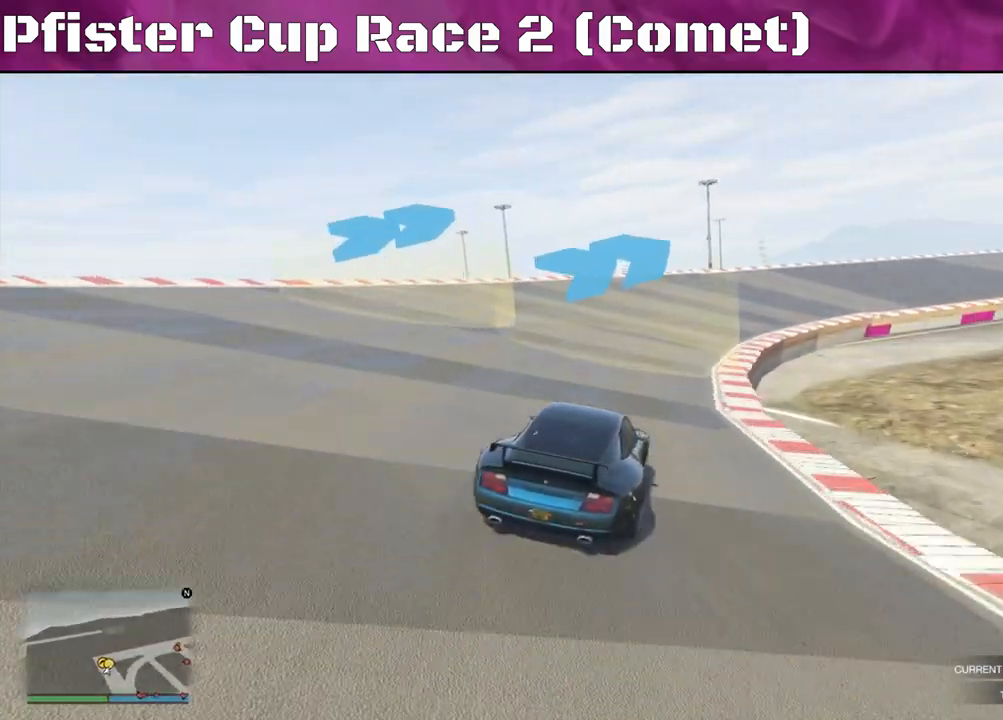
{"buttons": ["R2"], "left_stick": "center", "right_stick": "center", "events": [[100, "left_stick", "center"], [333, "left_stick", "left"], [467, "left_stick", "center"]]}
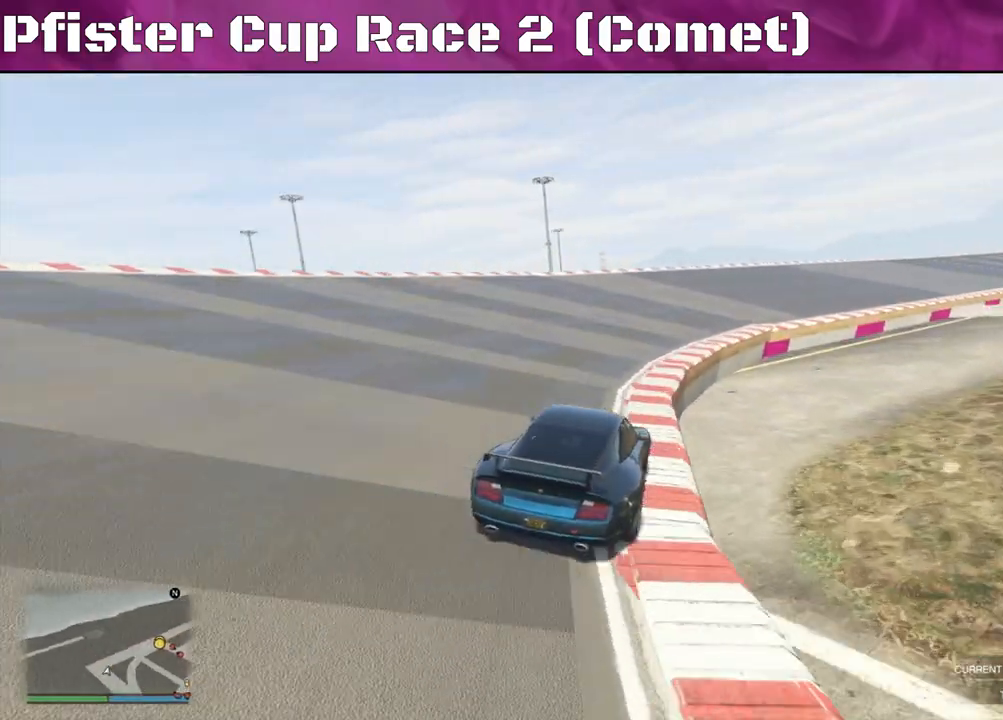
{"buttons": ["R2"], "left_stick": "right", "right_stick": "center", "events": [[167, "left_stick", "right"]]}
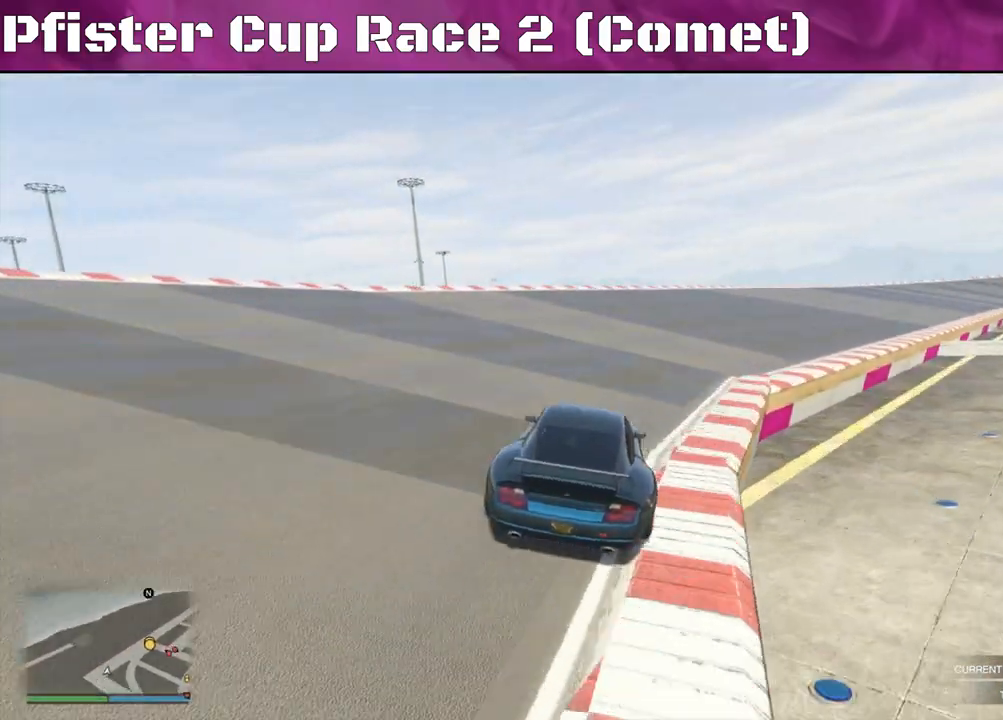
{"buttons": ["R2"], "left_stick": "right", "right_stick": "center", "events": [[33, "left_stick", "center"], [233, "left_stick", "right"], [333, "left_stick", "center"], [400, "left_stick", "right"]]}
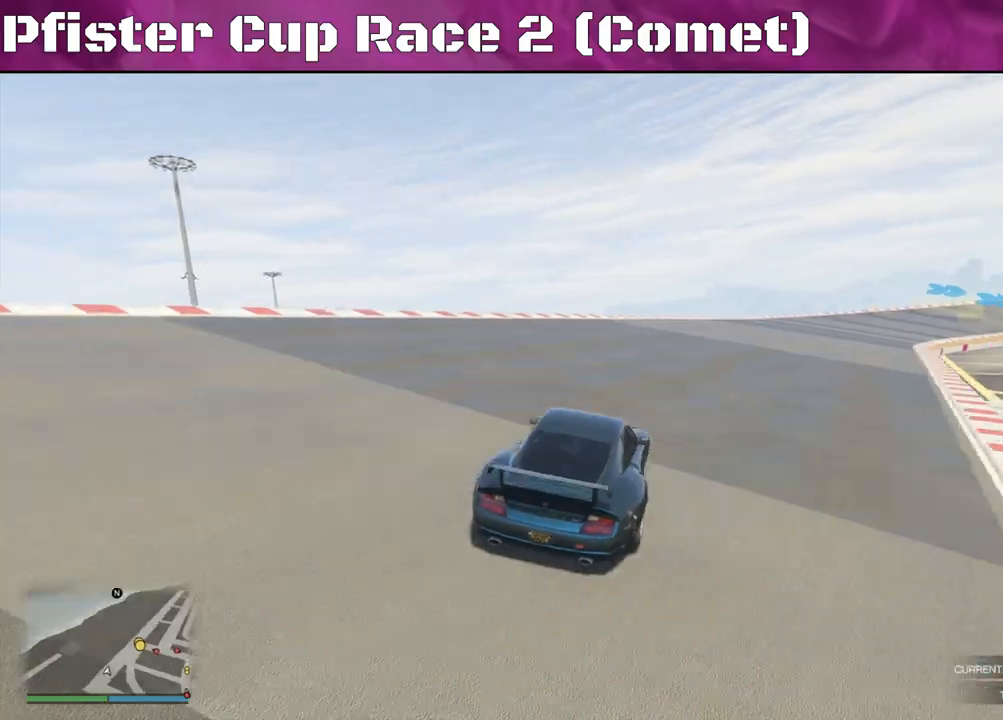
{"buttons": ["R2"], "left_stick": "right", "right_stick": "center", "events": [[133, "left_stick", "center"], [200, "left_stick", "right"], [300, "left_stick", "center"], [467, "left_stick", "right"]]}
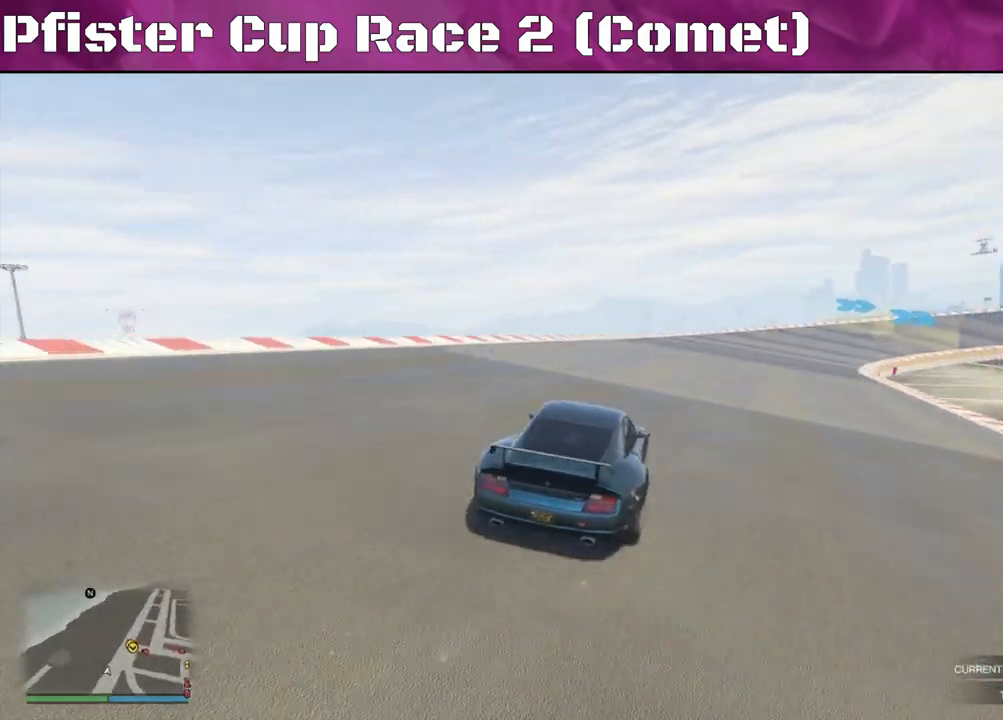
{"buttons": ["R2"], "left_stick": "center", "right_stick": "center", "events": [[200, "left_stick", "center"], [300, "left_stick", "right"], [500, "left_stick", "center"]]}
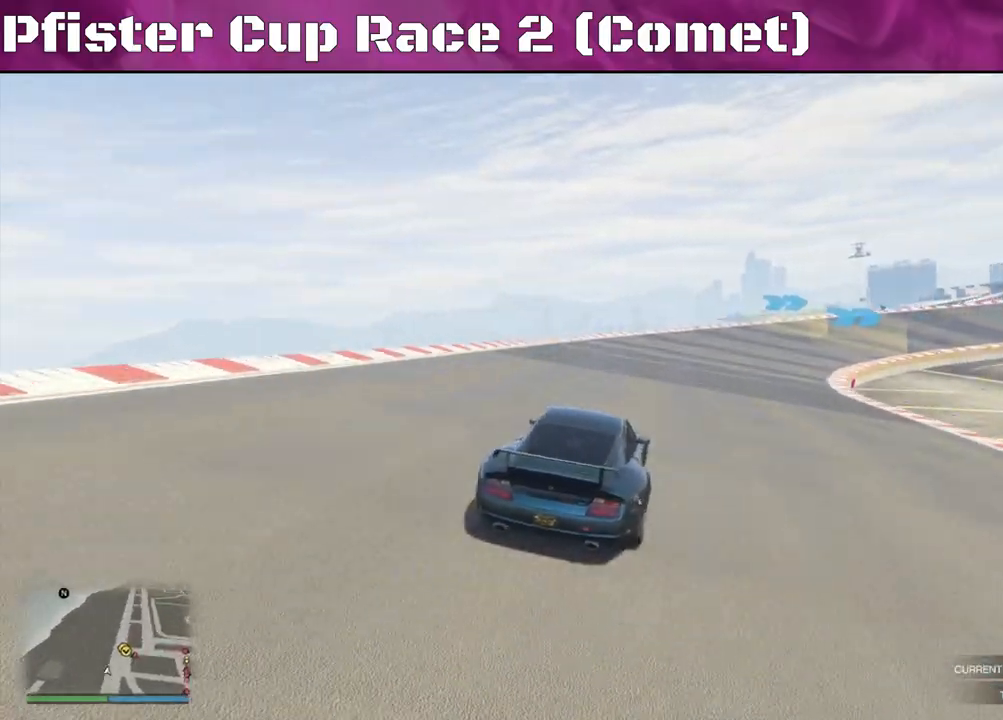
{"buttons": ["R2"], "left_stick": "center", "right_stick": "center", "events": [[67, "left_stick", "right"], [233, "left_stick", "center"], [367, "left_stick", "right"], [500, "left_stick", "center"]]}
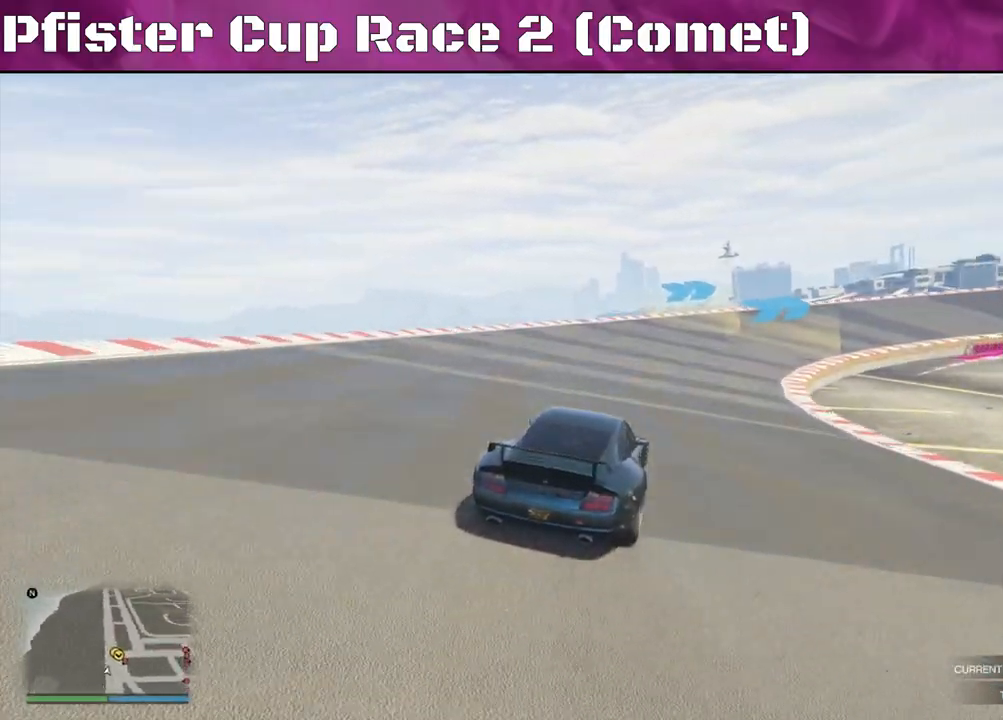
{"buttons": ["R2"], "left_stick": "center", "right_stick": "center", "events": [[33, "left_stick", "right"], [433, "left_stick", "center"]]}
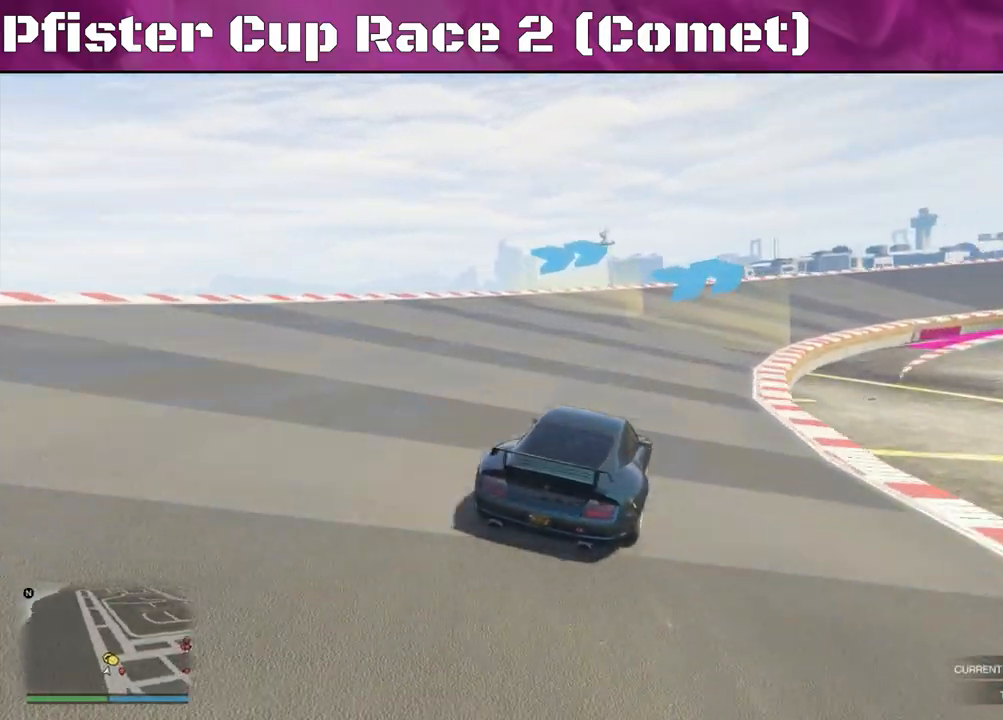
{"buttons": ["R2"], "left_stick": "right", "right_stick": "center", "events": [[33, "left_stick", "right"], [167, "left_stick", "center"], [233, "left_stick", "right"], [400, "left_stick", "center"], [467, "left_stick", "right"]]}
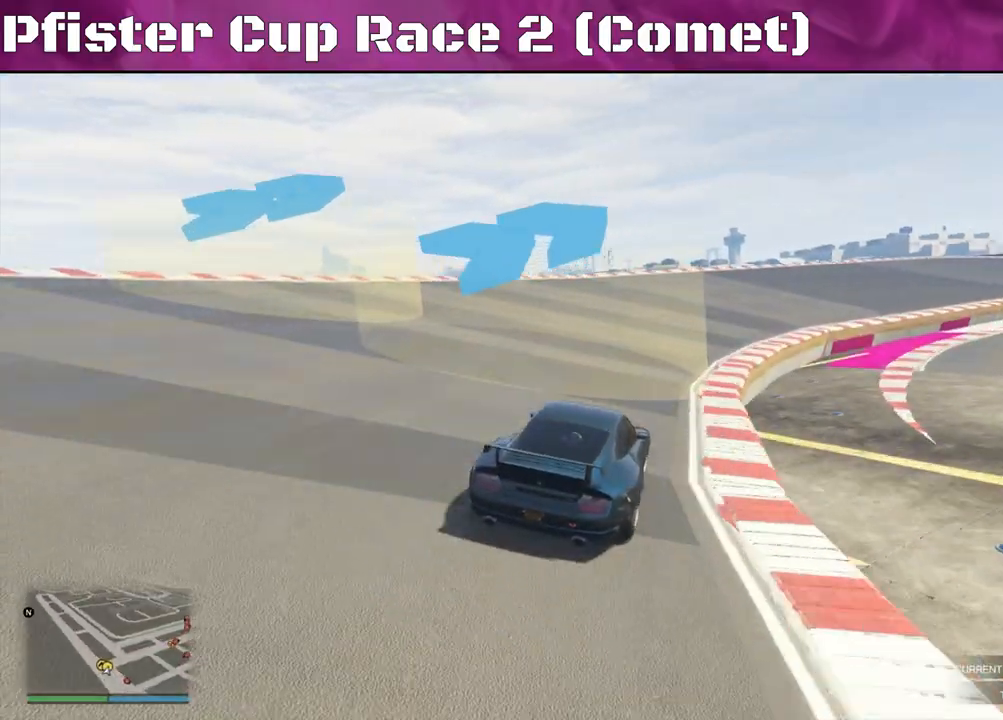
{"buttons": ["R2"], "left_stick": "center", "right_stick": "center", "events": [[133, "left_stick", "center"], [200, "left_stick", "right"], [367, "left_stick", "center"]]}
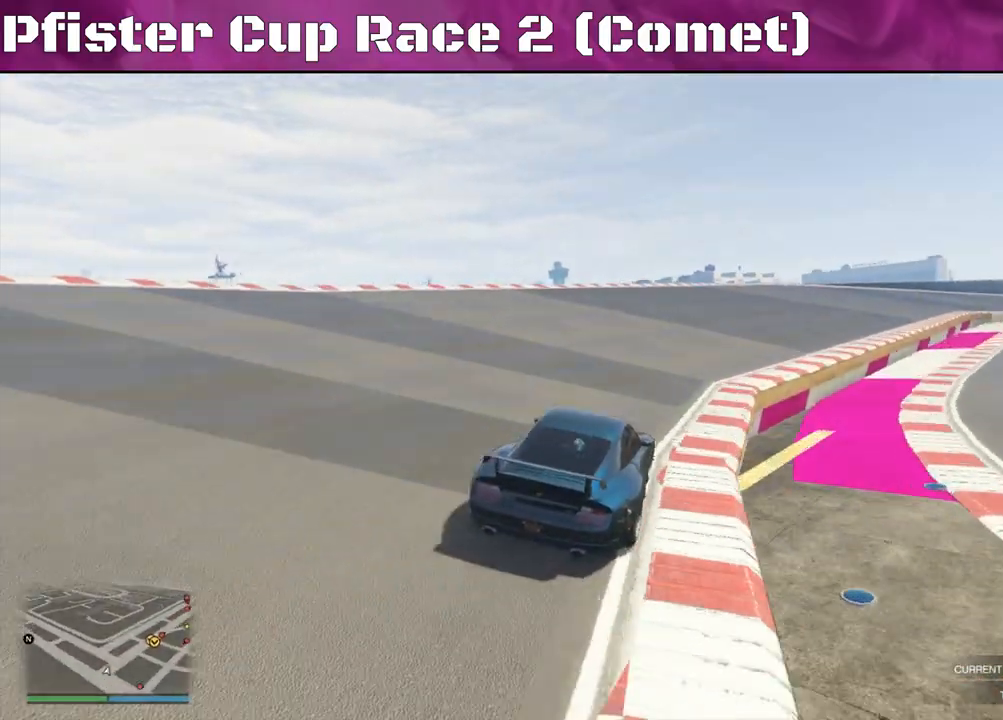
{"buttons": ["R2"], "left_stick": "right", "right_stick": "center", "events": [[133, "left_stick", "right"], [300, "left_stick", "center"], [467, "left_stick", "right"]]}
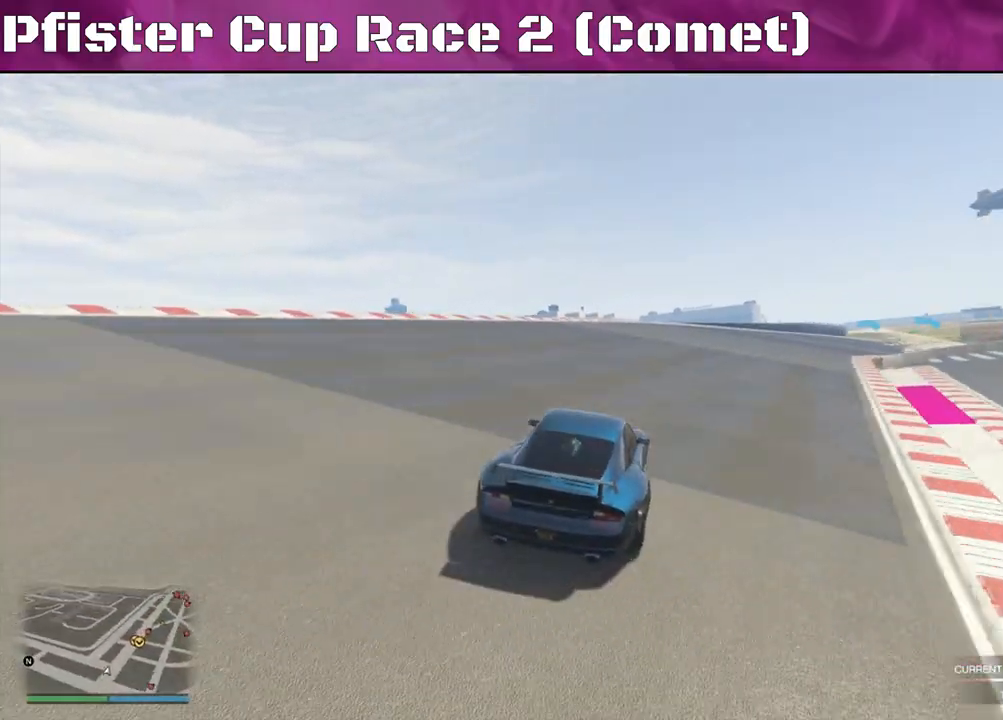
{"buttons": ["R2"], "left_stick": "center", "right_stick": "center", "events": [[167, "left_stick", "center"], [267, "left_stick", "right"], [400, "left_stick", "center"]]}
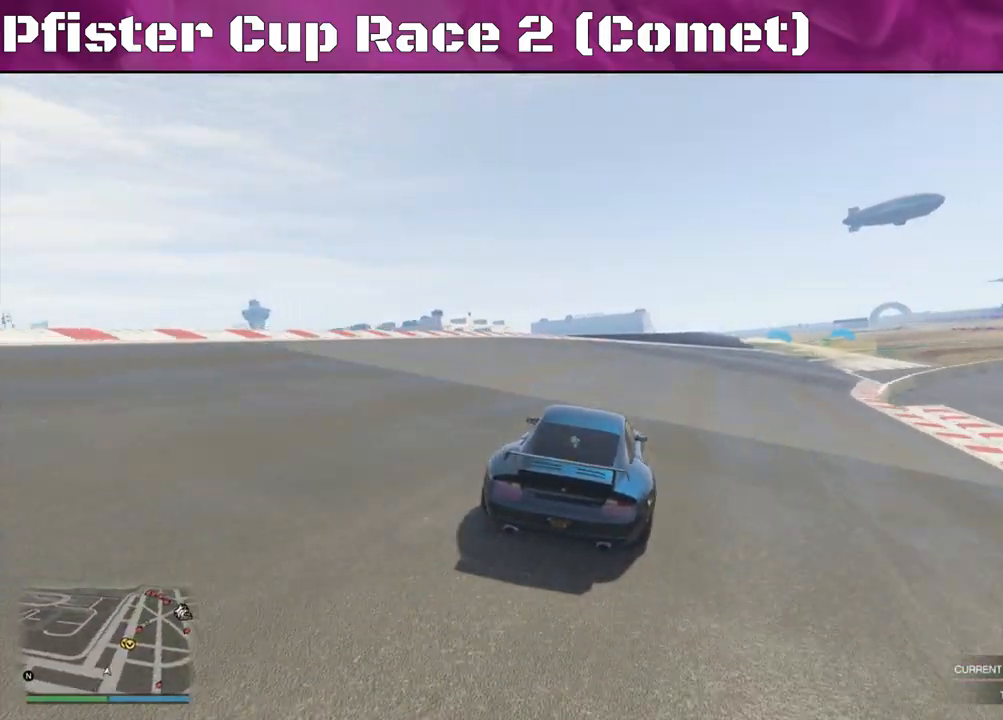
{"buttons": ["R2"], "left_stick": "right", "right_stick": "center", "events": [[200, "left_stick", "right"], [400, "left_stick", "center"], [467, "left_stick", "right"]]}